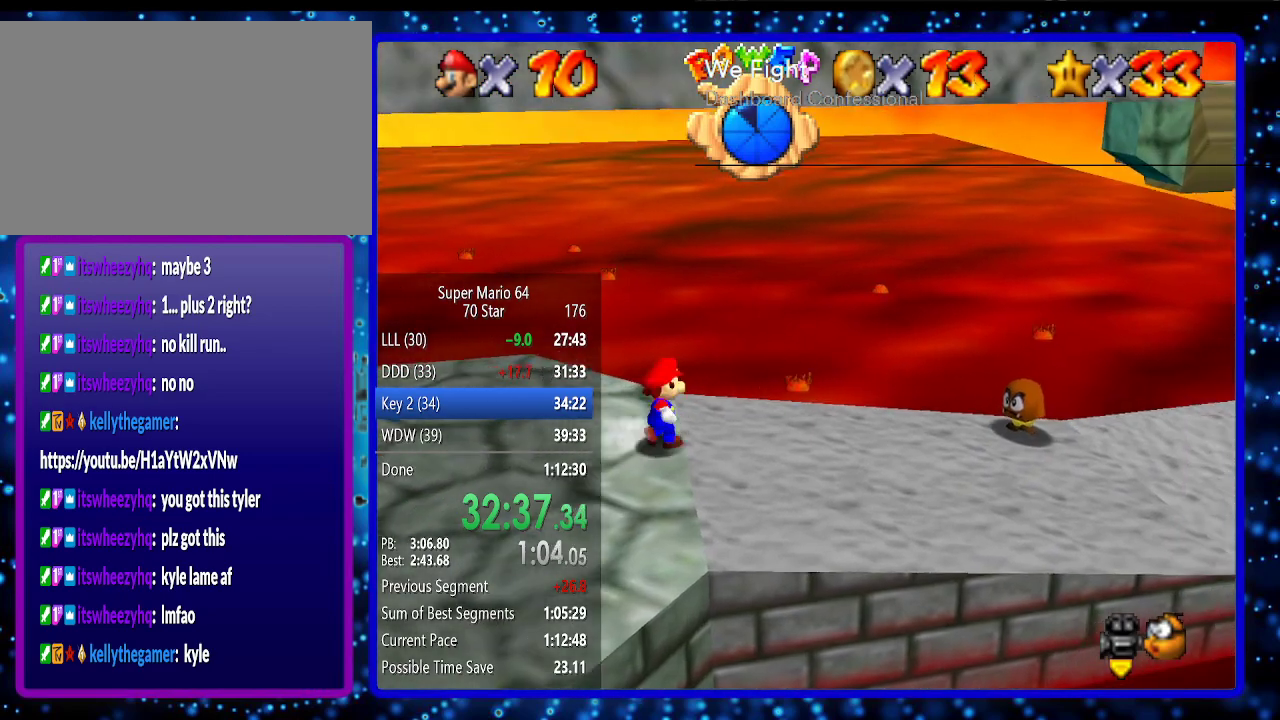
Gameplay with a controller (Nintendo layout); each line is a JSON object with the inputs held at the frame after it. "events" lists button and stick changes between this image and that frame as [ms after this image, input, new state], when the widget could be followed in between. Not read: L3 R3.
{"buttons": [], "left_stick": "center", "events": [[183, "A", "down"], [183, "B", "down"], [267, "B", "up"], [300, "A", "up"], [450, "left_stick", "center"]]}
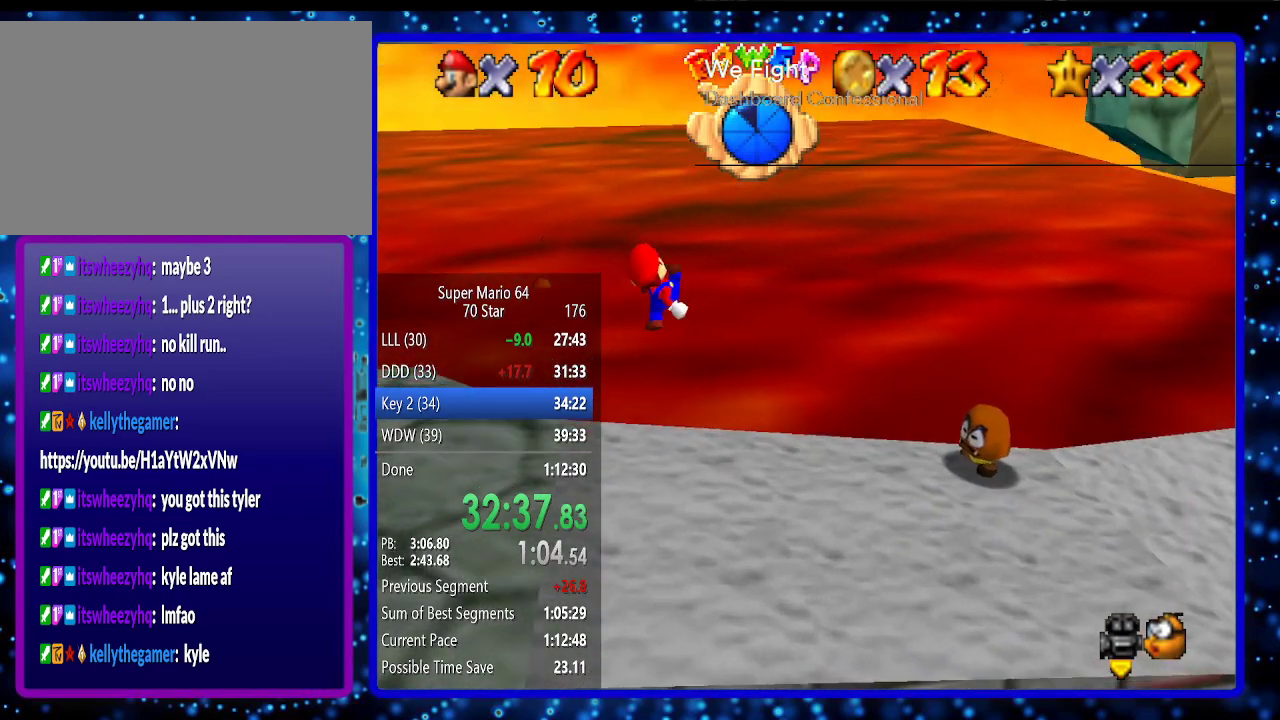
{"buttons": [], "left_stick": "down", "events": [[483, "left_stick", "down"]]}
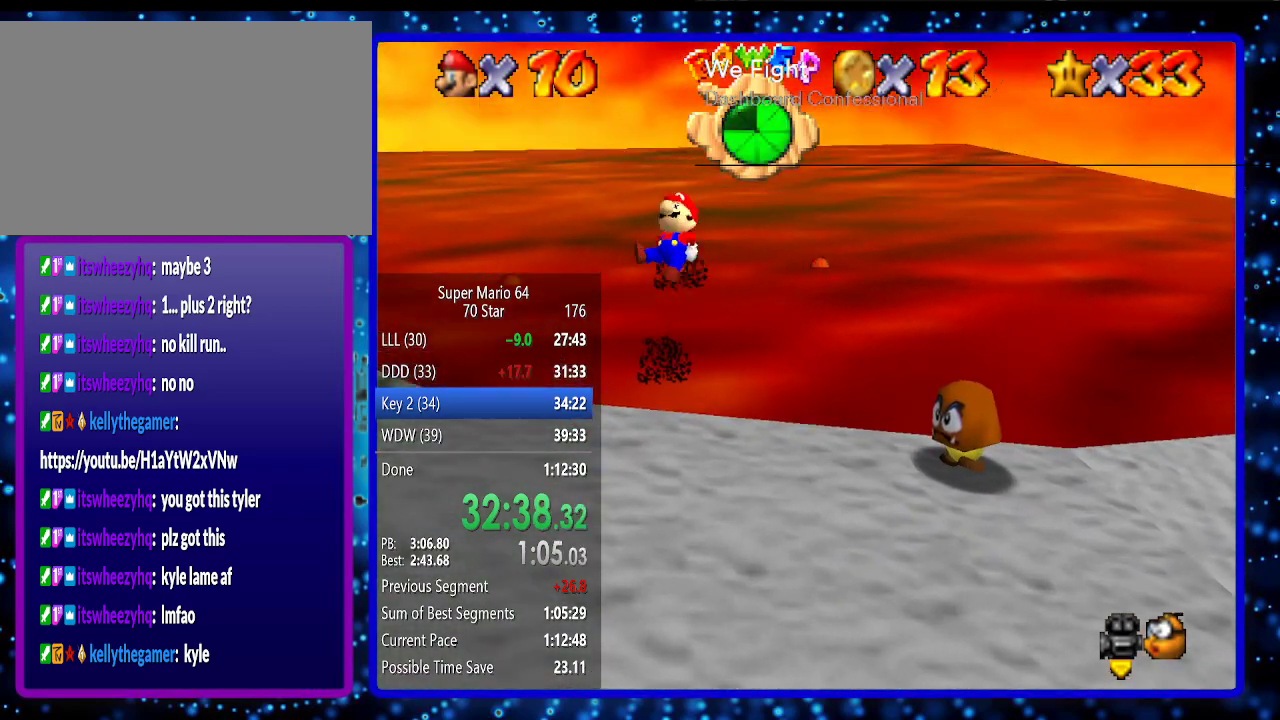
{"buttons": [], "left_stick": "down", "events": []}
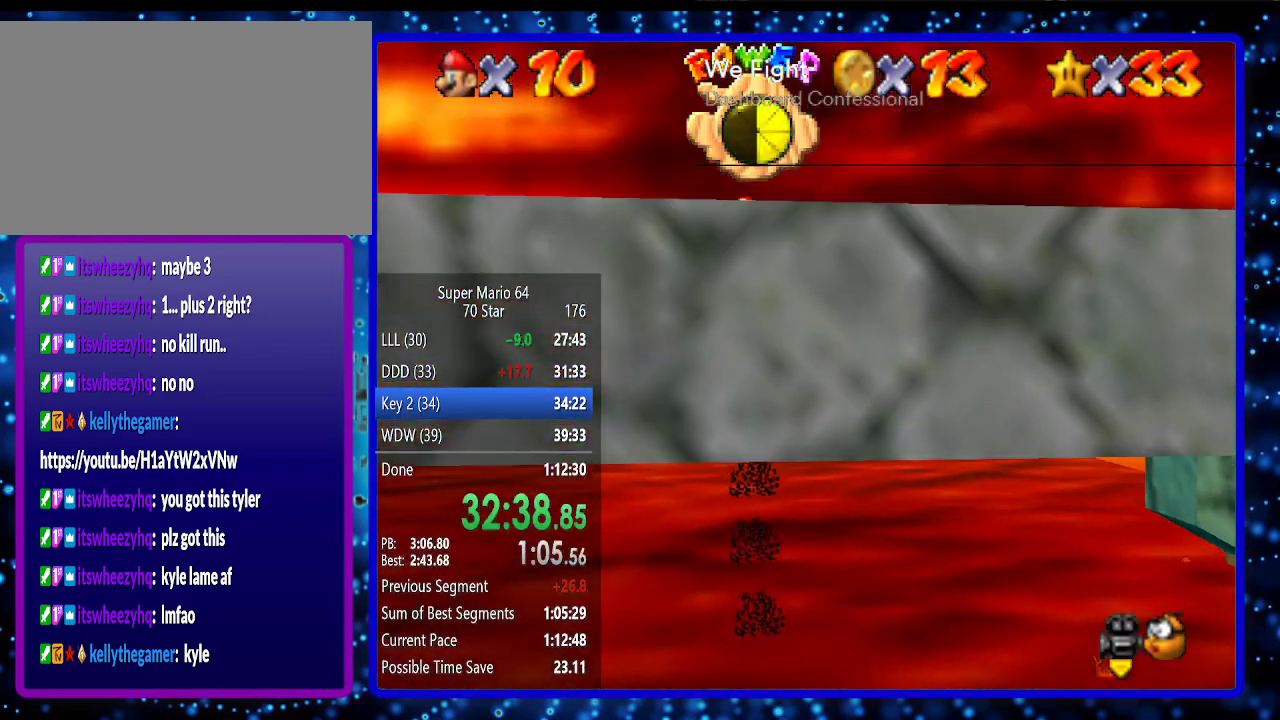
{"buttons": [], "left_stick": "center", "events": [[483, "left_stick", "center"]]}
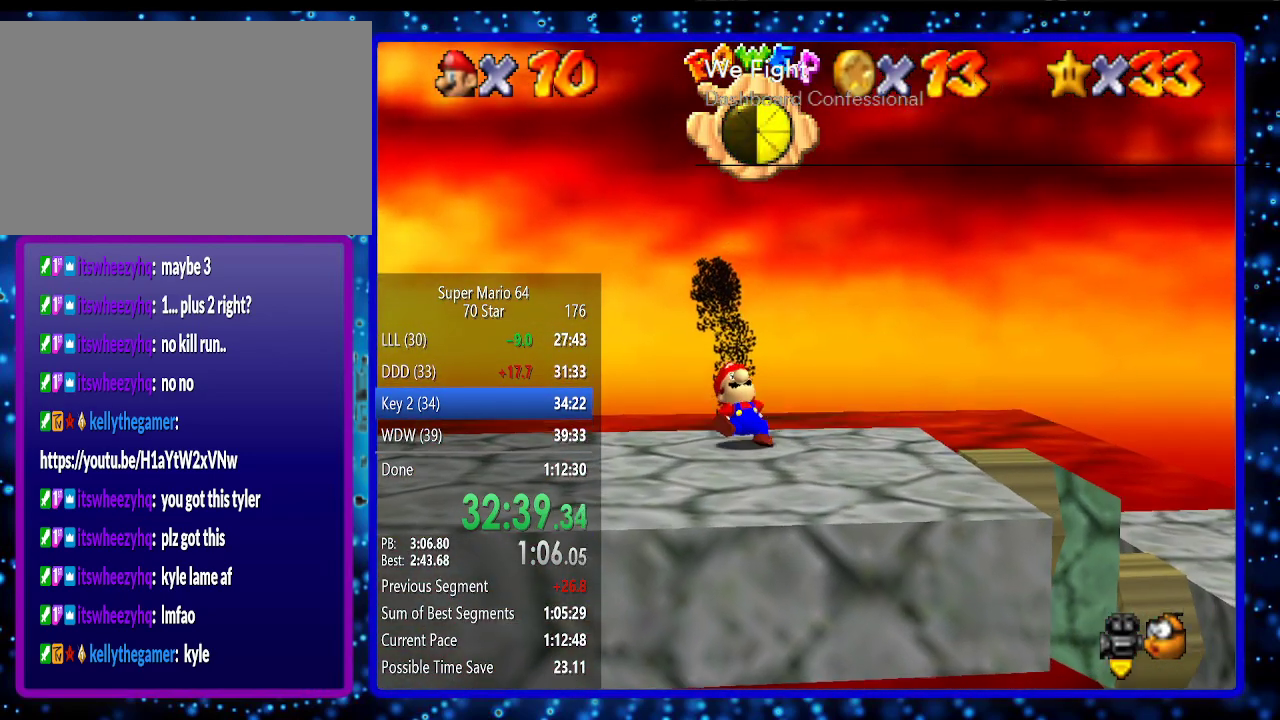
{"buttons": [], "left_stick": "down-left", "events": [[333, "left_stick", "down"], [450, "left_stick", "down-left"]]}
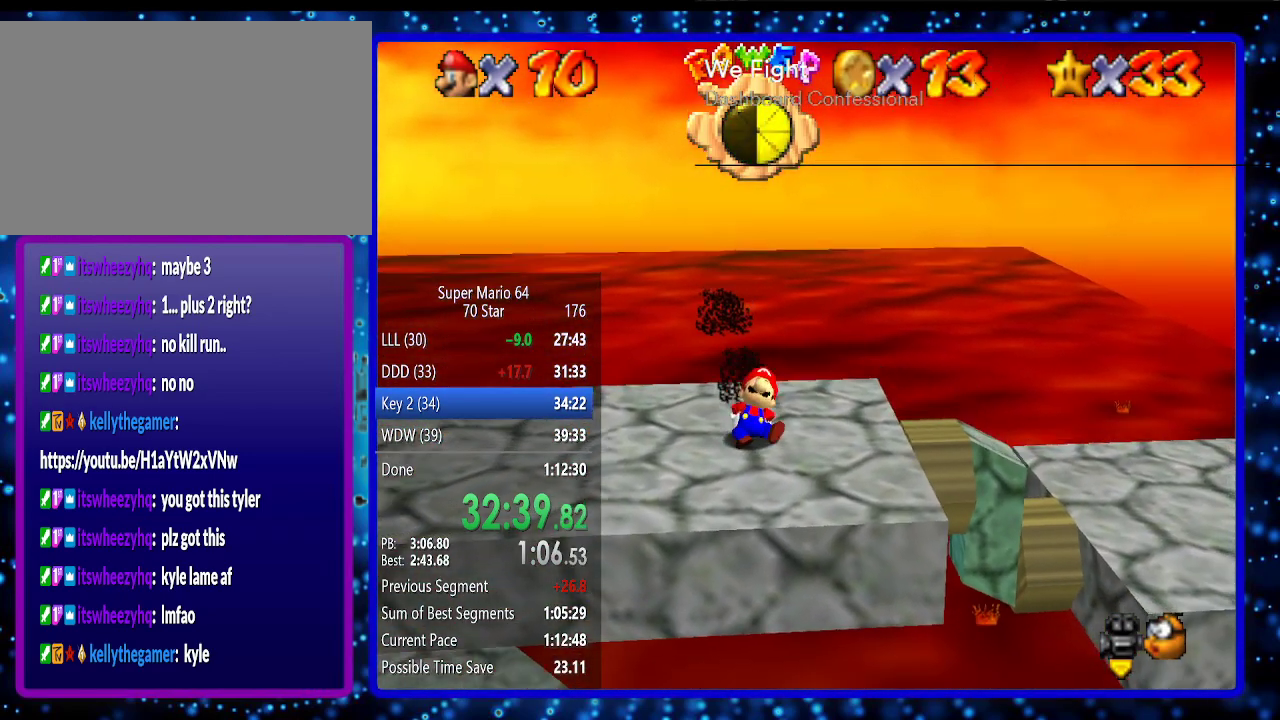
{"buttons": ["A", "B"], "left_stick": "left", "events": [[233, "left_stick", "left"], [450, "A", "down"], [450, "B", "down"]]}
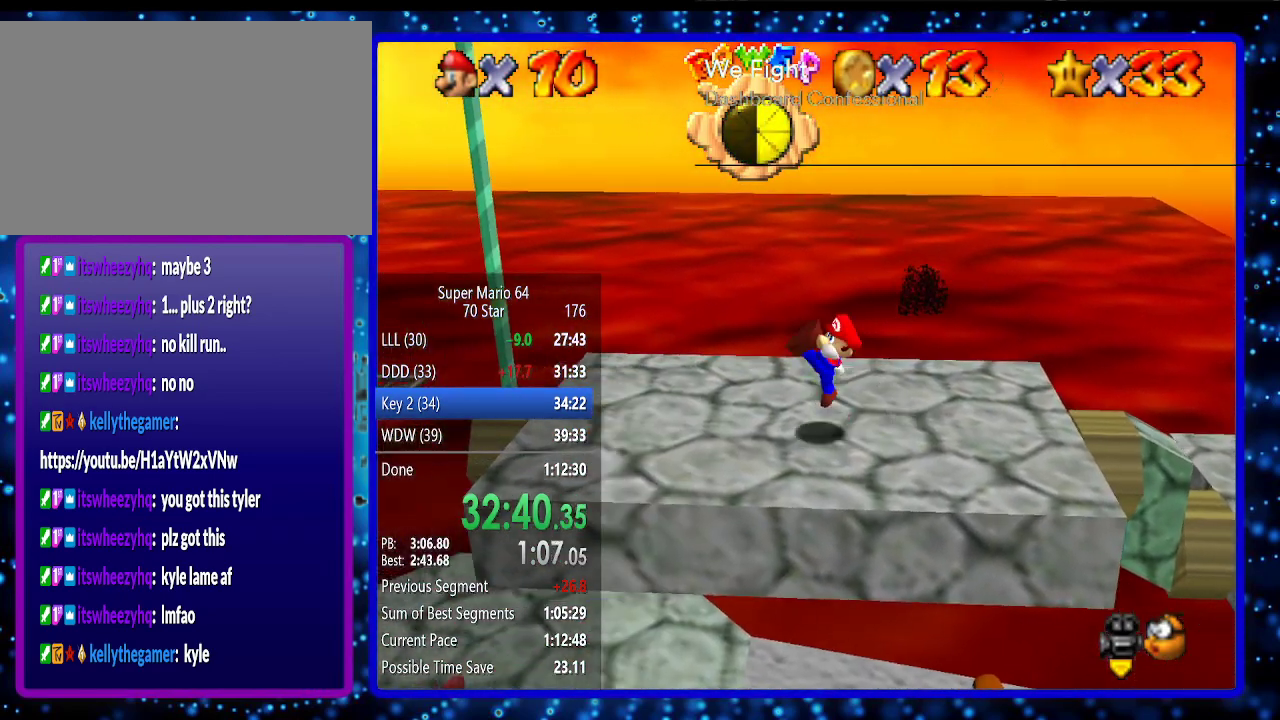
{"buttons": ["A"], "left_stick": "left", "events": [[50, "A", "up"], [50, "B", "up"], [400, "A", "down"]]}
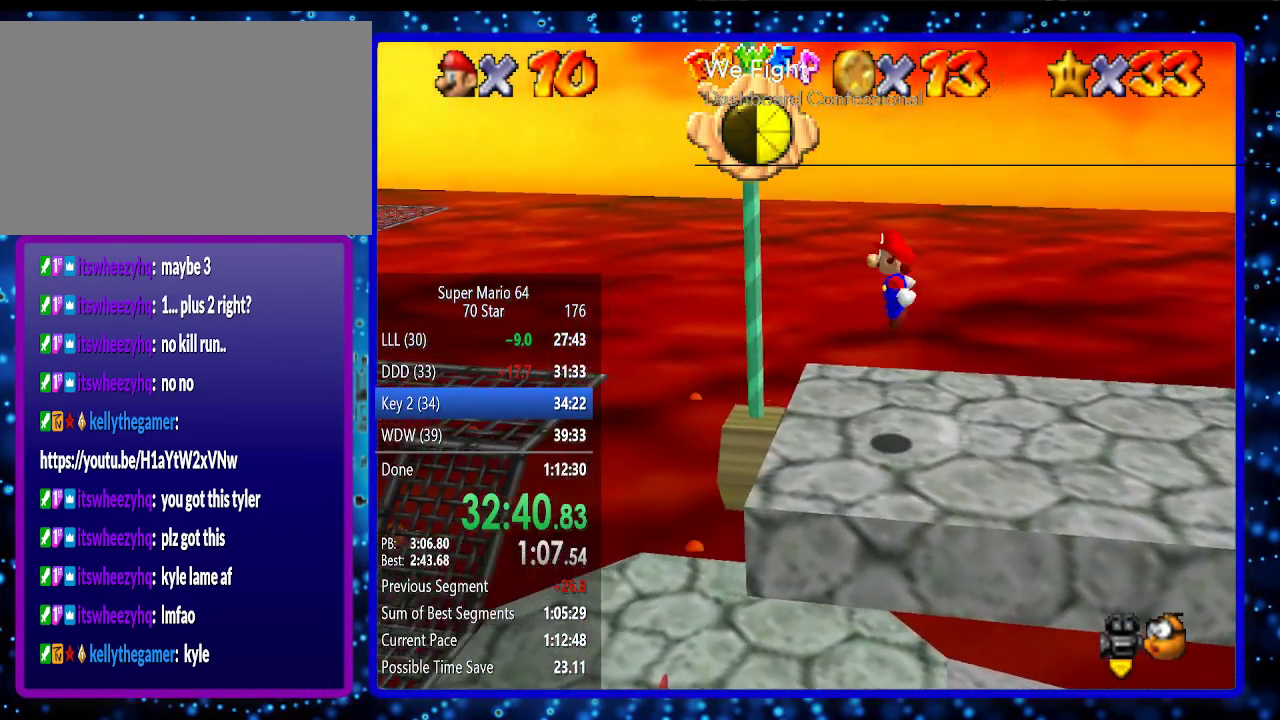
{"buttons": [], "left_stick": "up", "events": [[433, "A", "up"], [433, "left_stick", "up"]]}
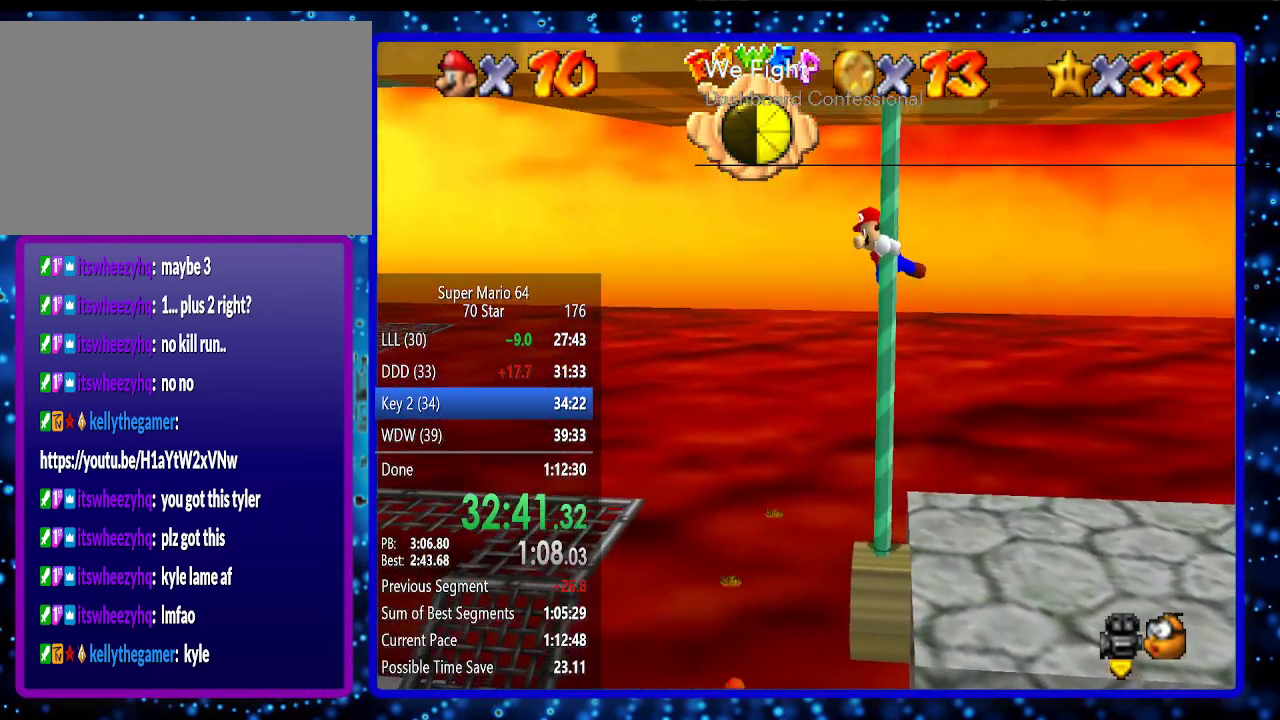
{"buttons": [], "left_stick": "up", "events": []}
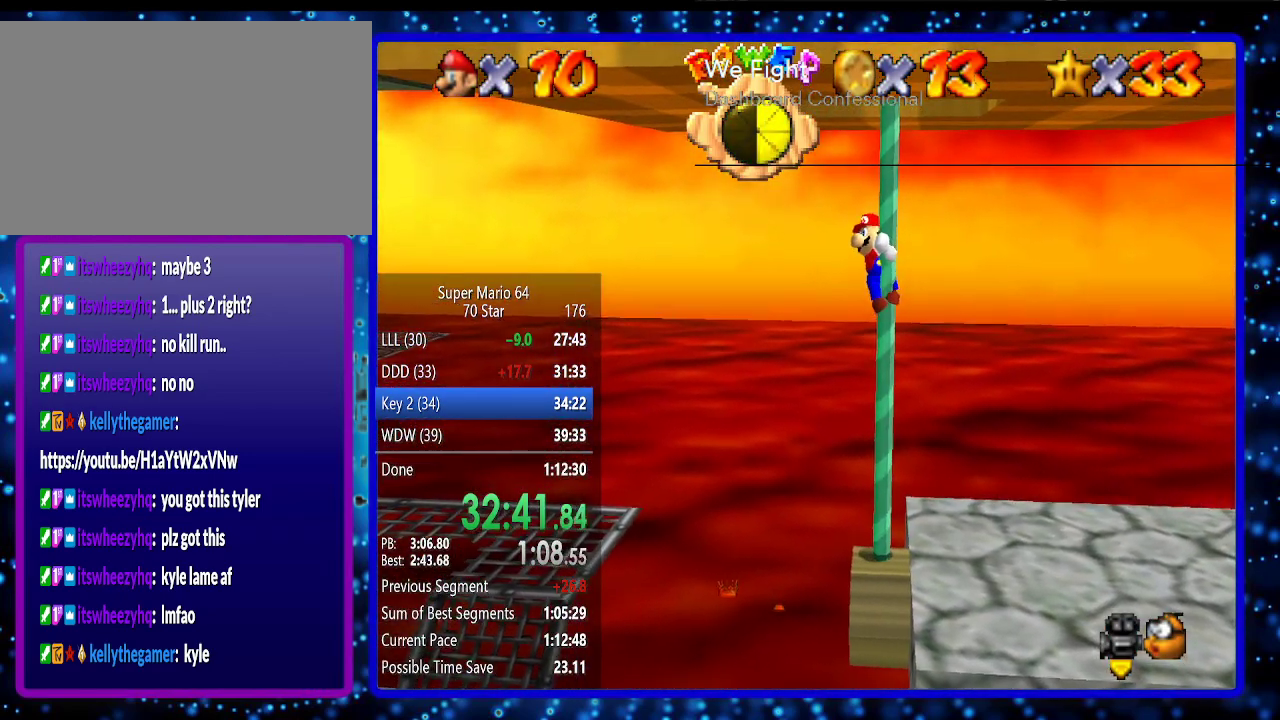
{"buttons": [], "left_stick": "up", "events": []}
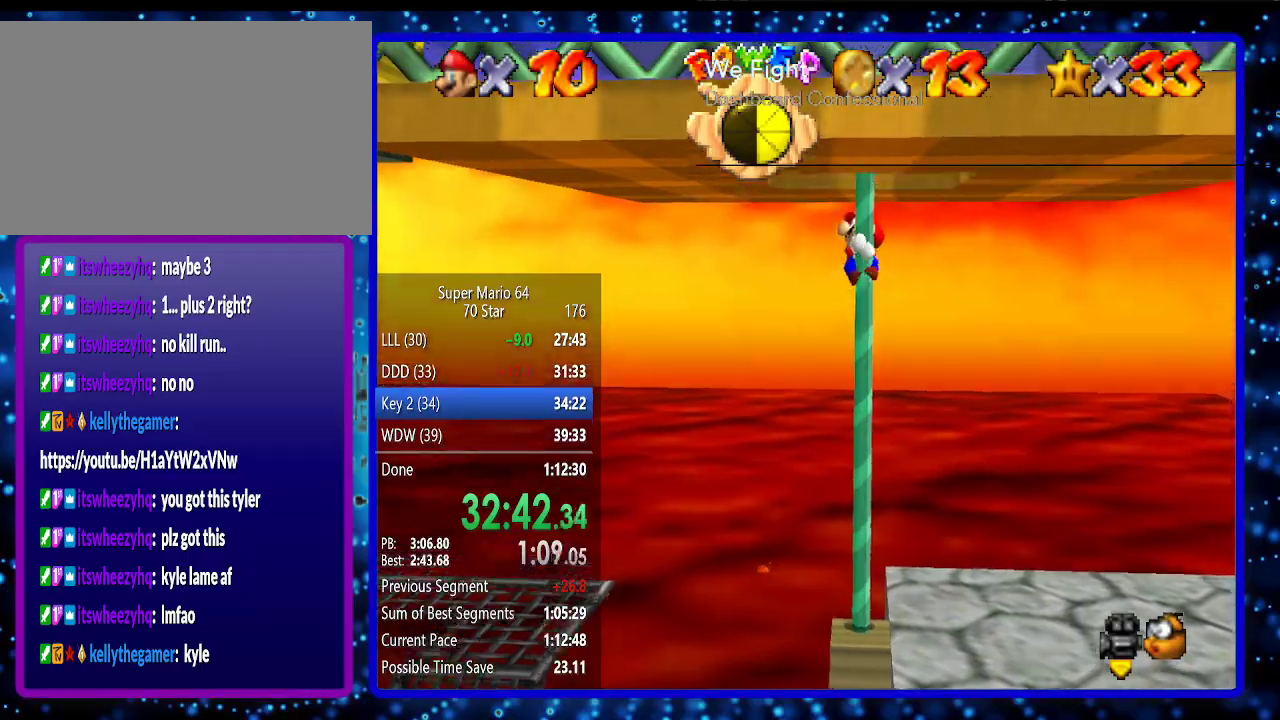
{"buttons": [], "left_stick": "up", "events": []}
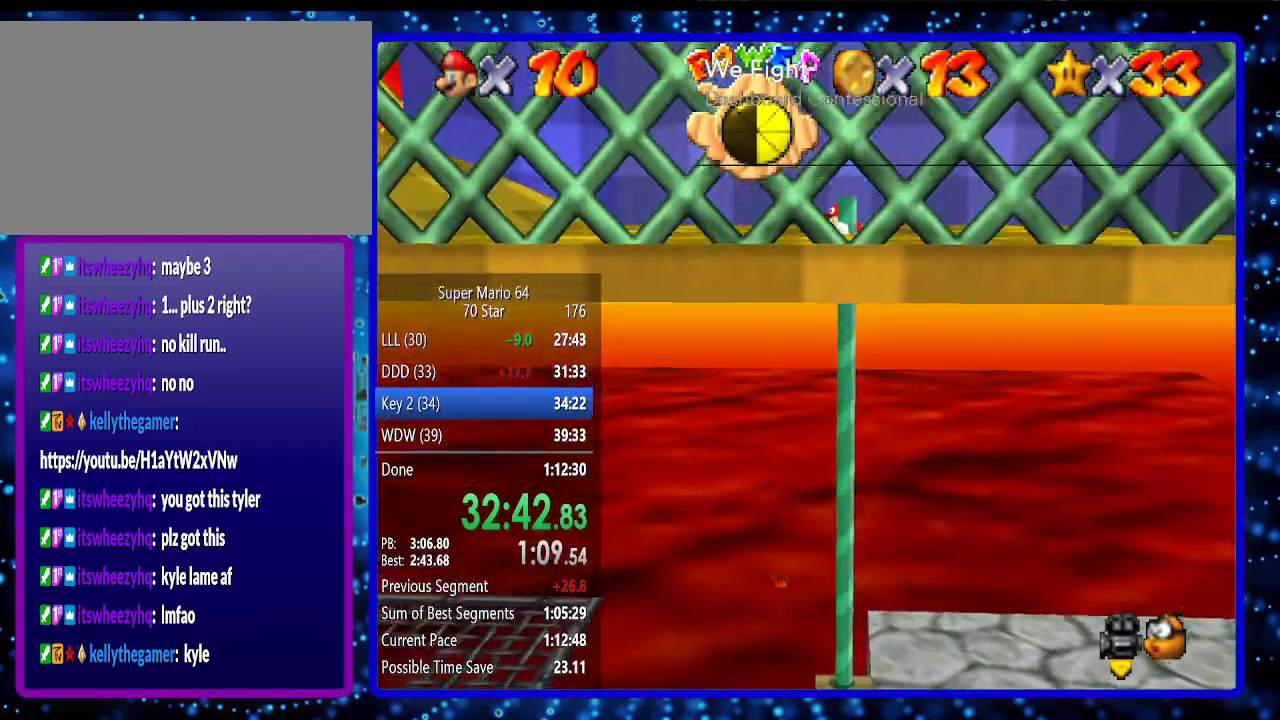
{"buttons": [], "left_stick": "down", "events": [[200, "A", "down"], [367, "A", "up"], [400, "left_stick", "down"]]}
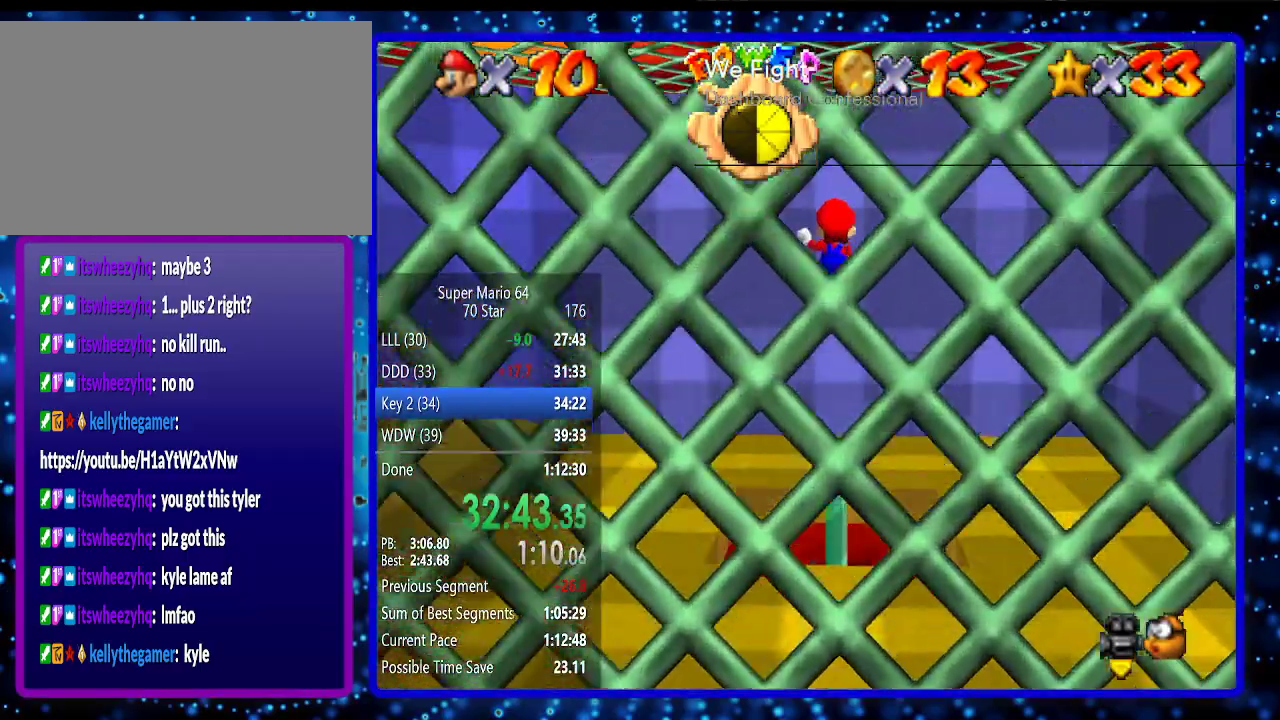
{"buttons": [], "left_stick": "down-left", "events": [[83, "left_stick", "down-left"], [333, "left_stick", "center"], [483, "left_stick", "down-left"]]}
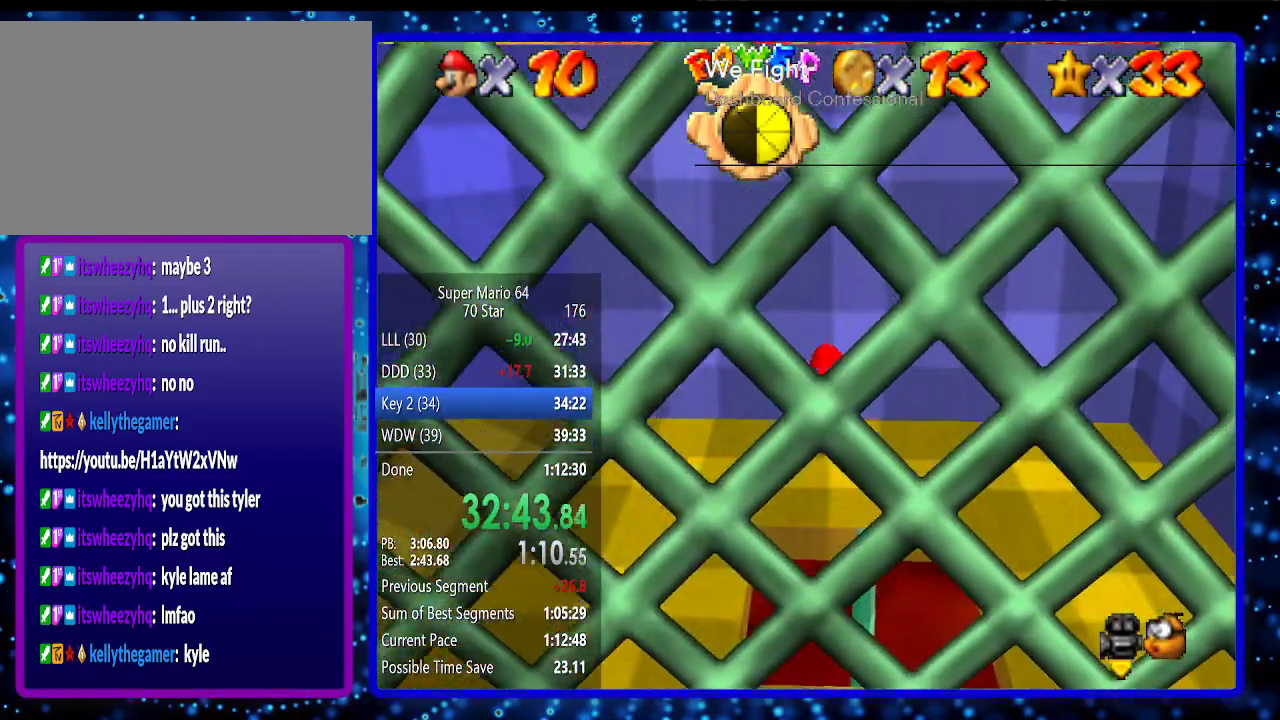
{"buttons": [], "left_stick": "down-left", "events": []}
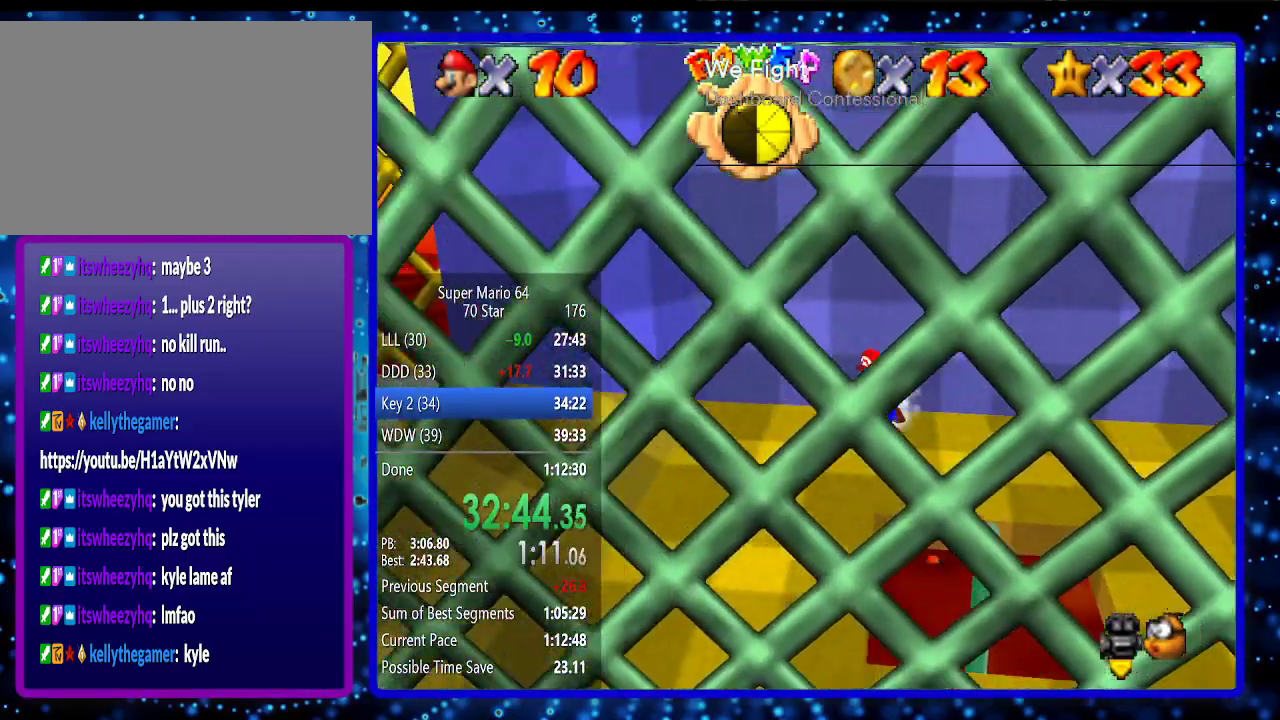
{"buttons": [], "left_stick": "down-left", "events": [[167, "A", "down"], [167, "B", "down"], [333, "A", "up"], [333, "B", "up"]]}
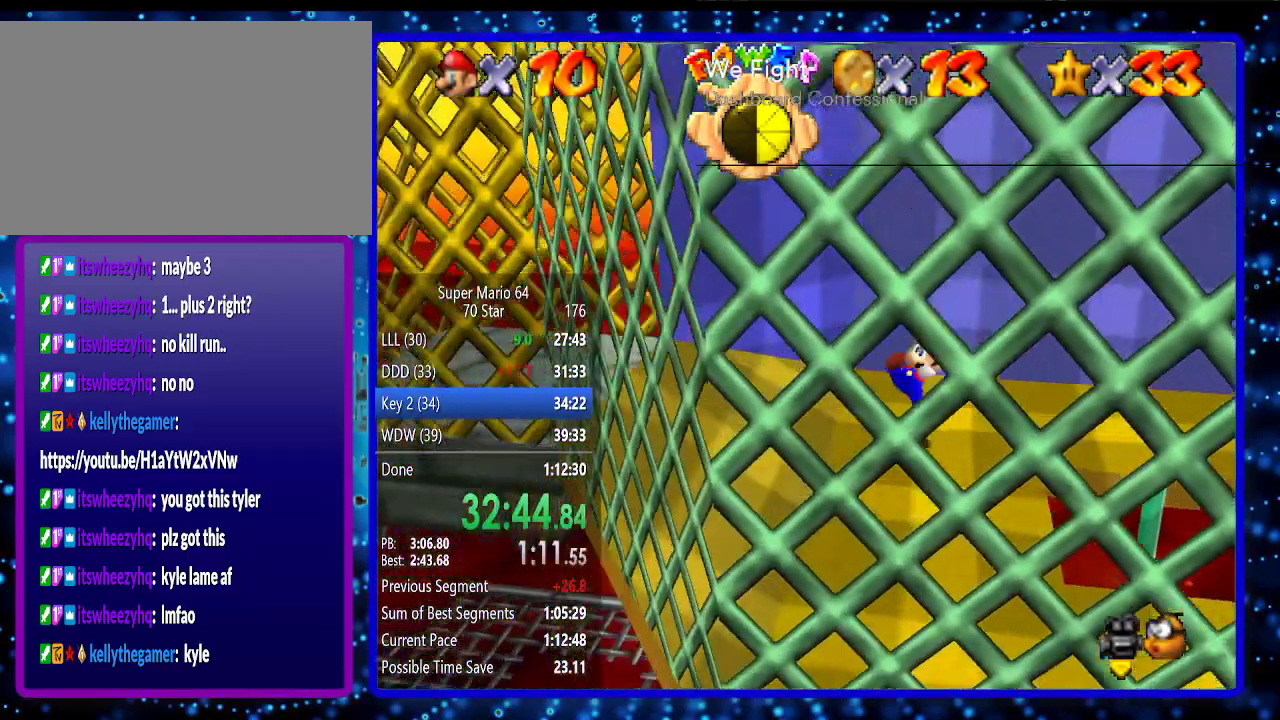
{"buttons": [], "left_stick": "down-left", "events": []}
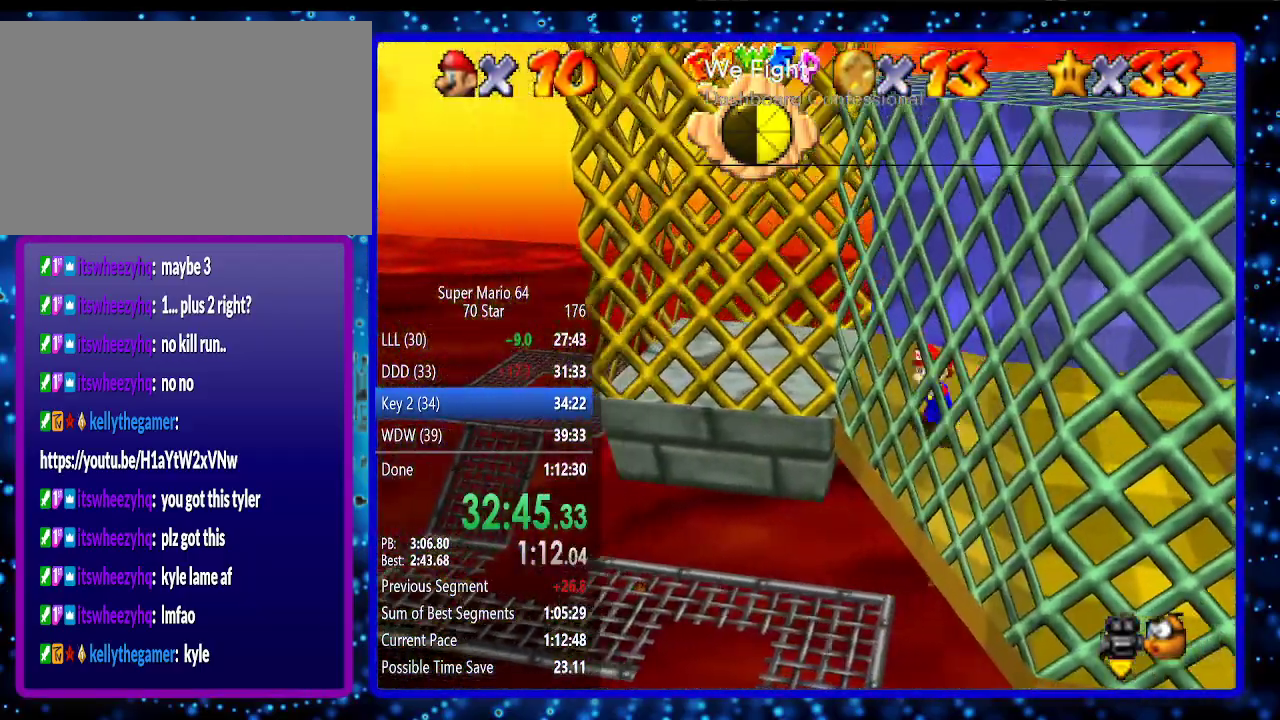
{"buttons": ["A"], "left_stick": "left", "events": [[50, "left_stick", "left"], [300, "A", "down"]]}
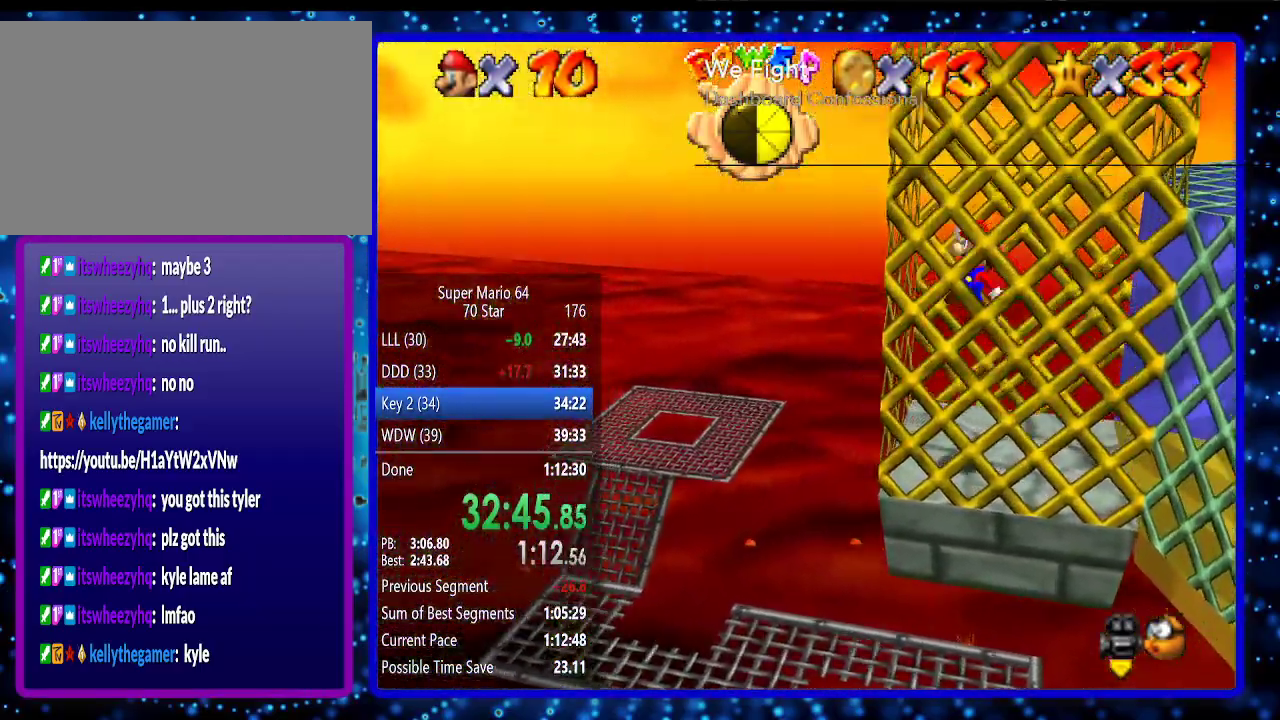
{"buttons": ["A"], "left_stick": "right", "events": [[50, "A", "up"], [200, "A", "down"], [200, "left_stick", "right"]]}
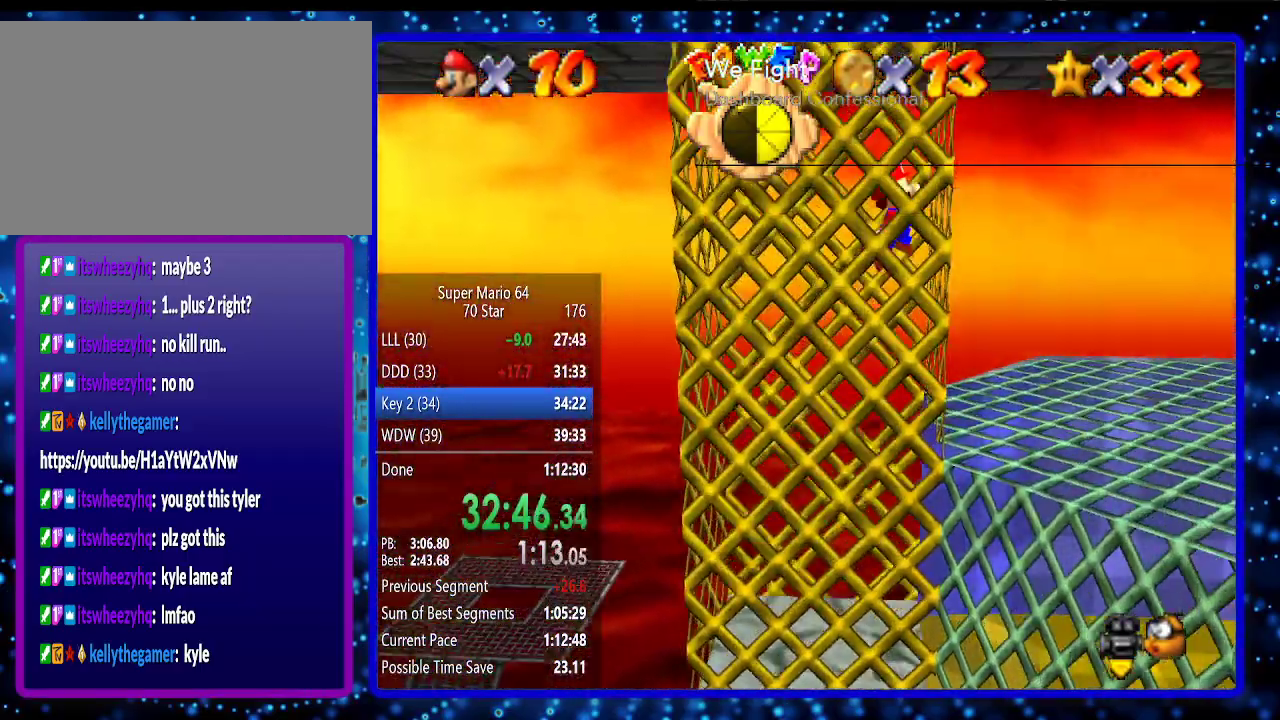
{"buttons": [], "left_stick": "left", "events": [[17, "A", "up"], [150, "A", "down"], [167, "left_stick", "left"], [300, "A", "up"]]}
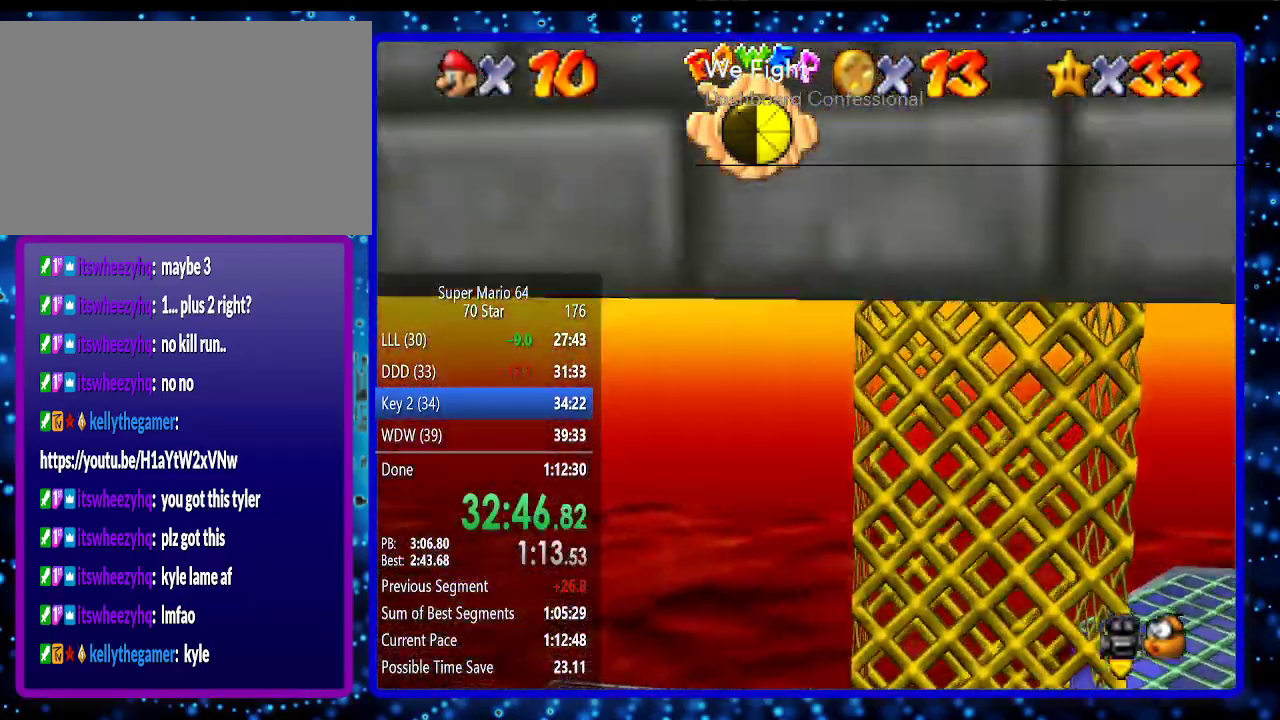
{"buttons": ["A"], "left_stick": "left", "events": [[33, "A", "down"], [33, "left_stick", "center"], [83, "left_stick", "right"], [117, "A", "up"], [417, "A", "down"], [417, "left_stick", "left"]]}
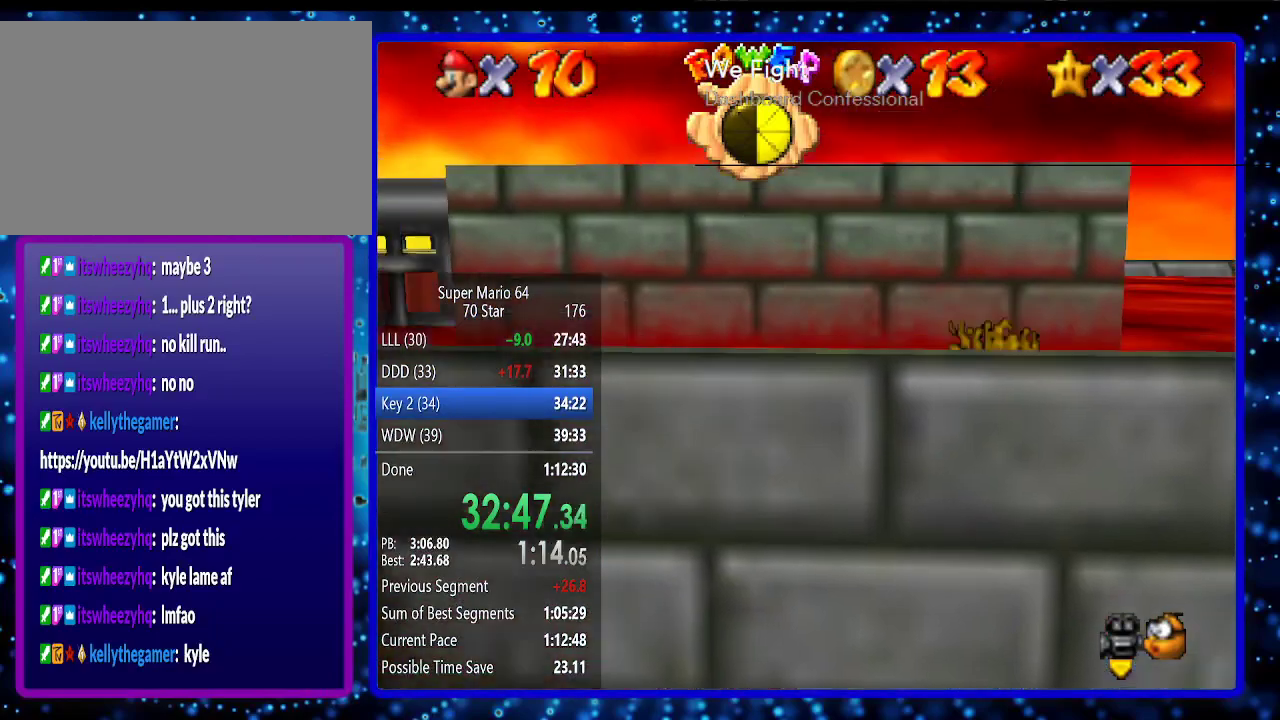
{"buttons": [], "left_stick": "left", "events": [[200, "A", "up"]]}
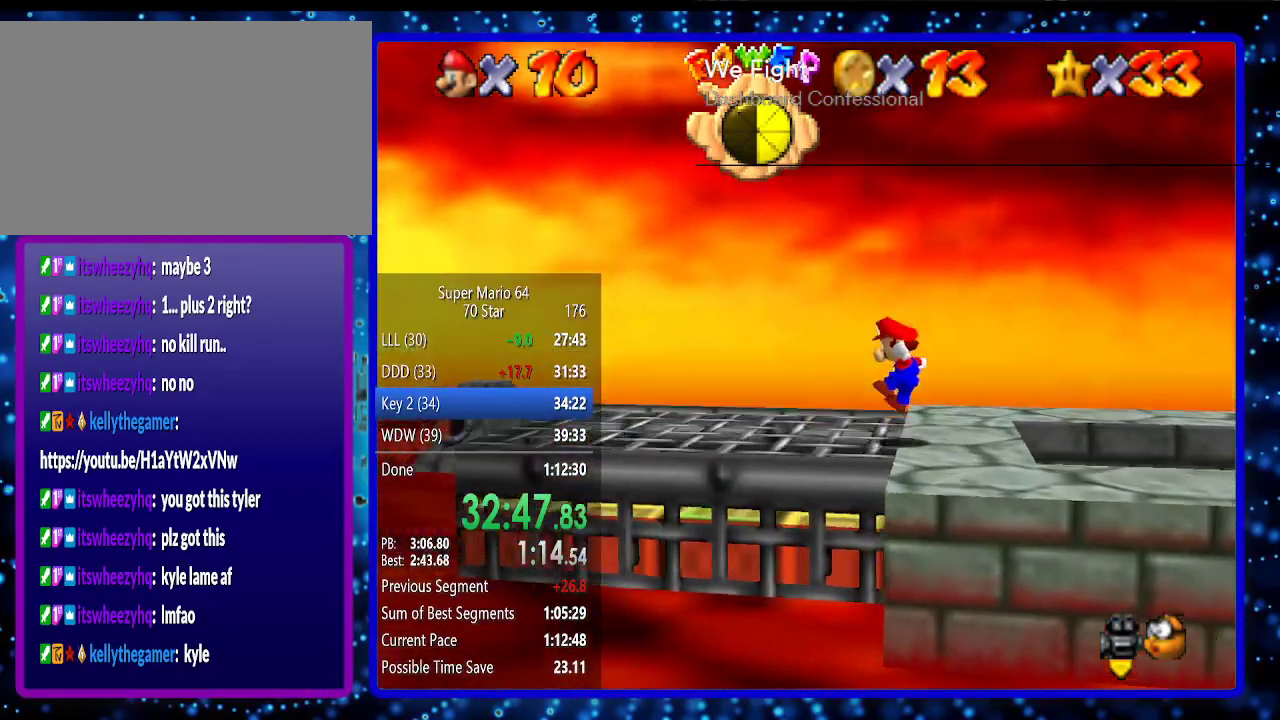
{"buttons": ["A", "Z"], "left_stick": "left", "events": [[433, "Z", "down"], [483, "A", "down"]]}
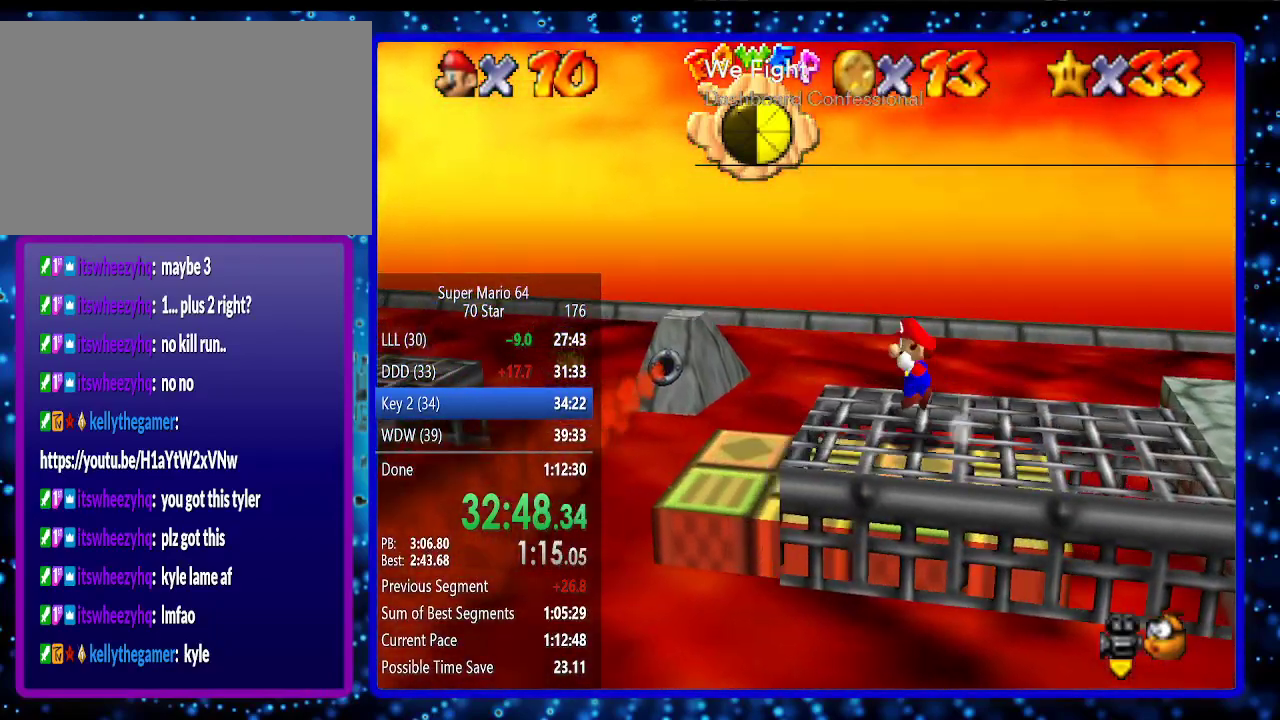
{"buttons": [], "left_stick": "left", "events": [[50, "Z", "up"], [117, "A", "up"]]}
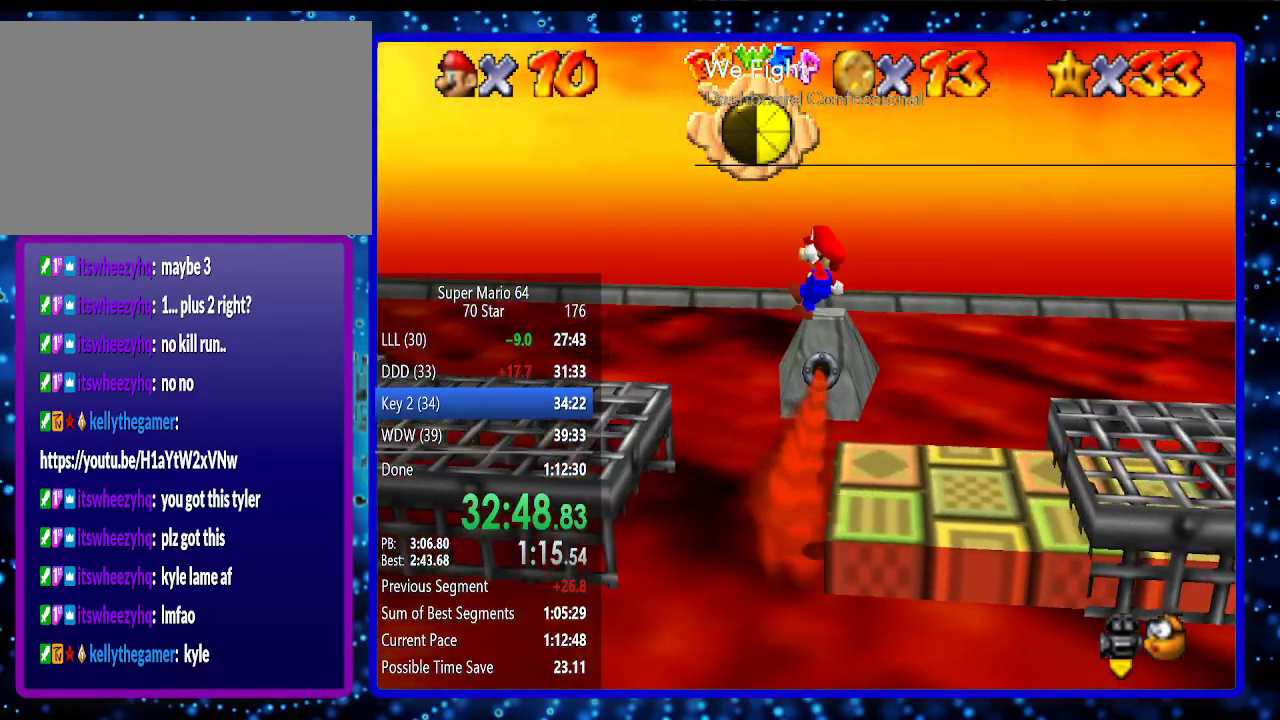
{"buttons": [], "left_stick": "left", "events": []}
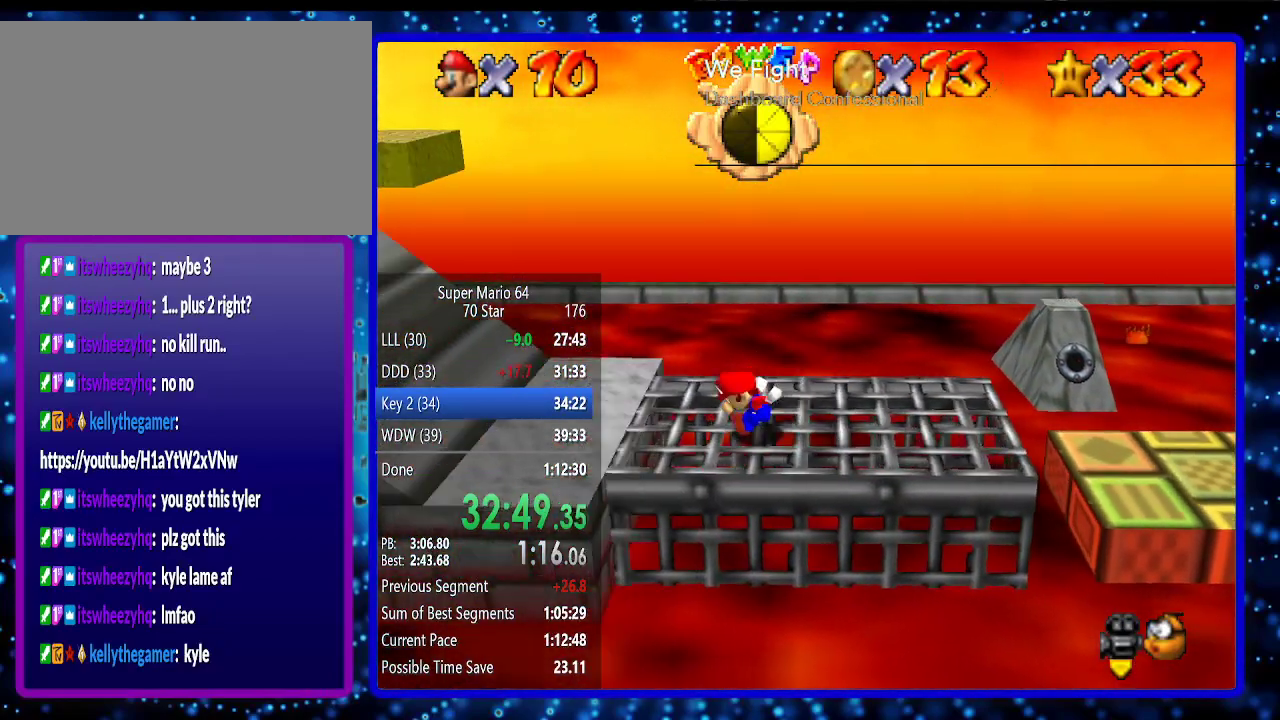
{"buttons": [], "left_stick": "left", "events": [[17, "Z", "down"], [50, "A", "down"], [117, "Z", "up"], [200, "A", "up"]]}
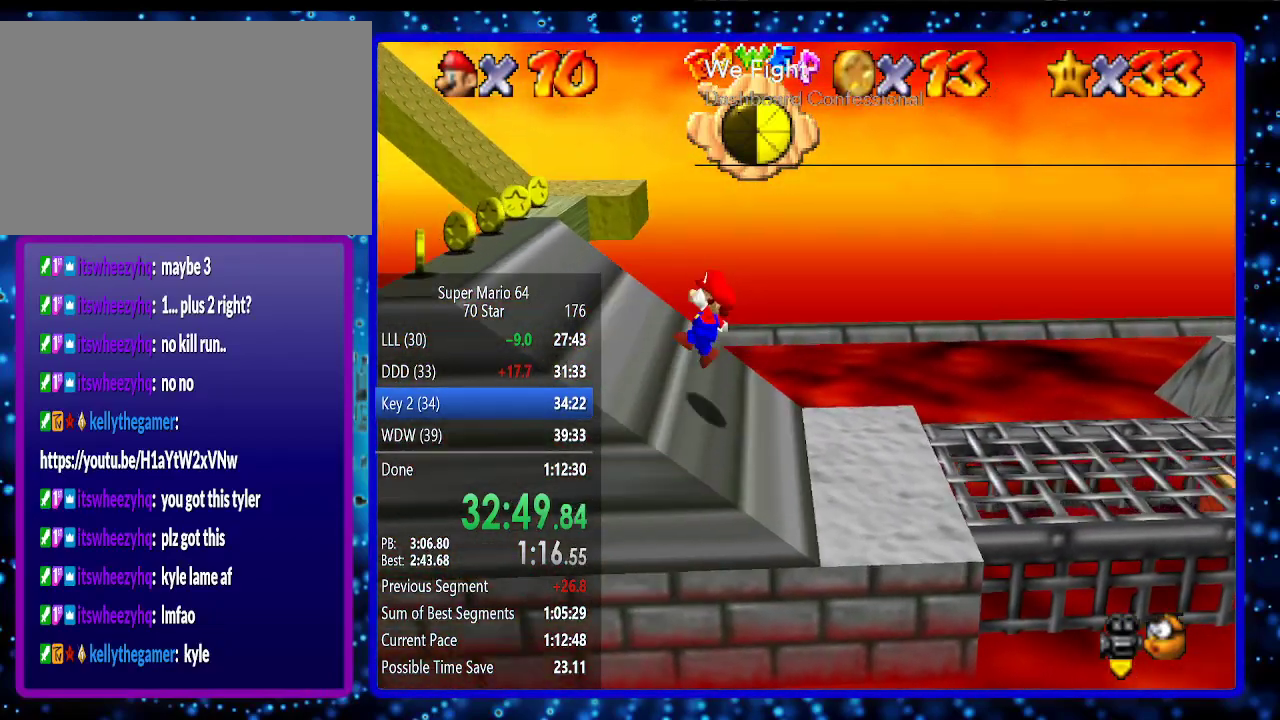
{"buttons": [], "left_stick": "left", "events": []}
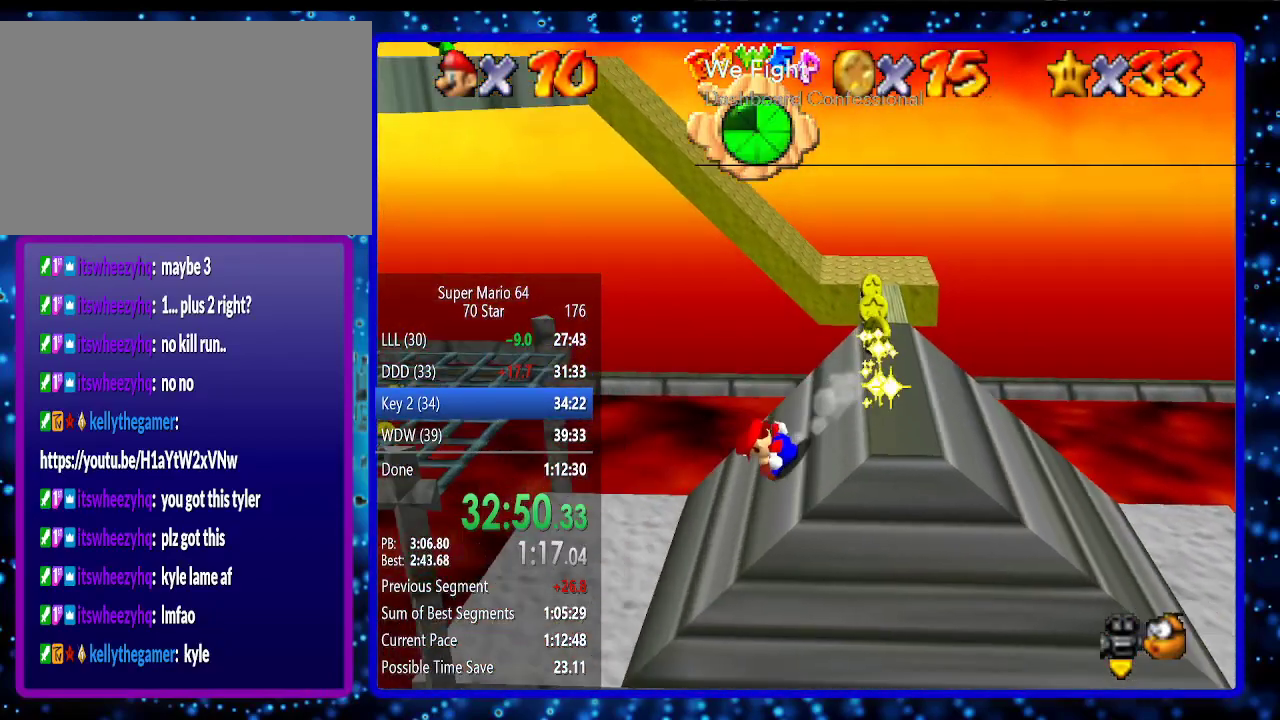
{"buttons": [], "left_stick": "left", "events": [[117, "A", "down"], [300, "A", "up"]]}
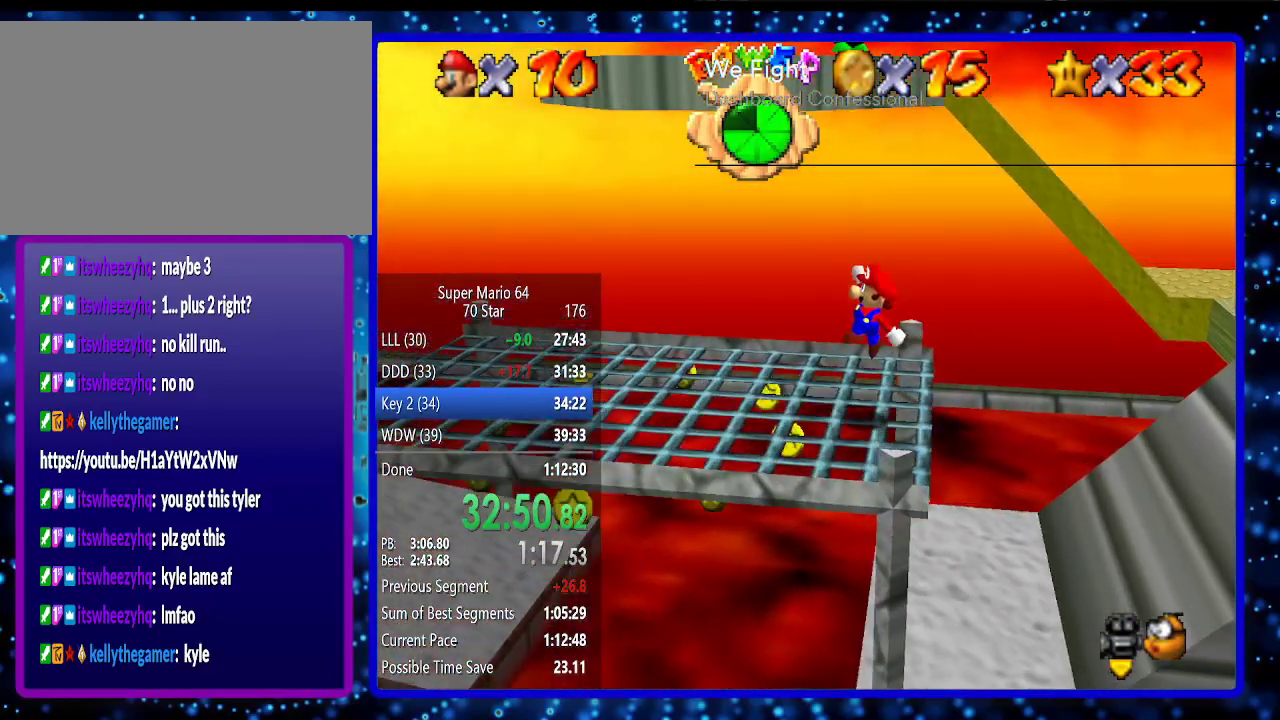
{"buttons": [], "left_stick": "down", "events": [[450, "left_stick", "down"]]}
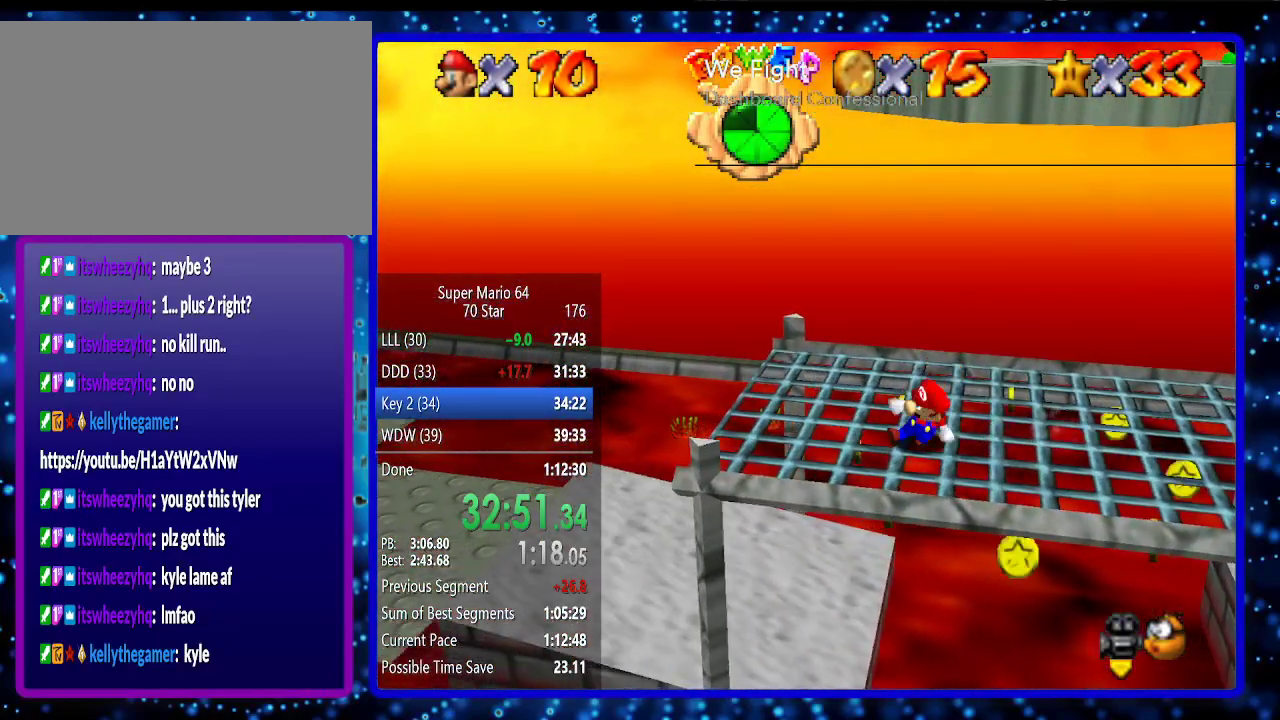
{"buttons": ["A"], "left_stick": "up", "events": [[17, "left_stick", "right"], [117, "left_stick", "up"], [233, "A", "down"]]}